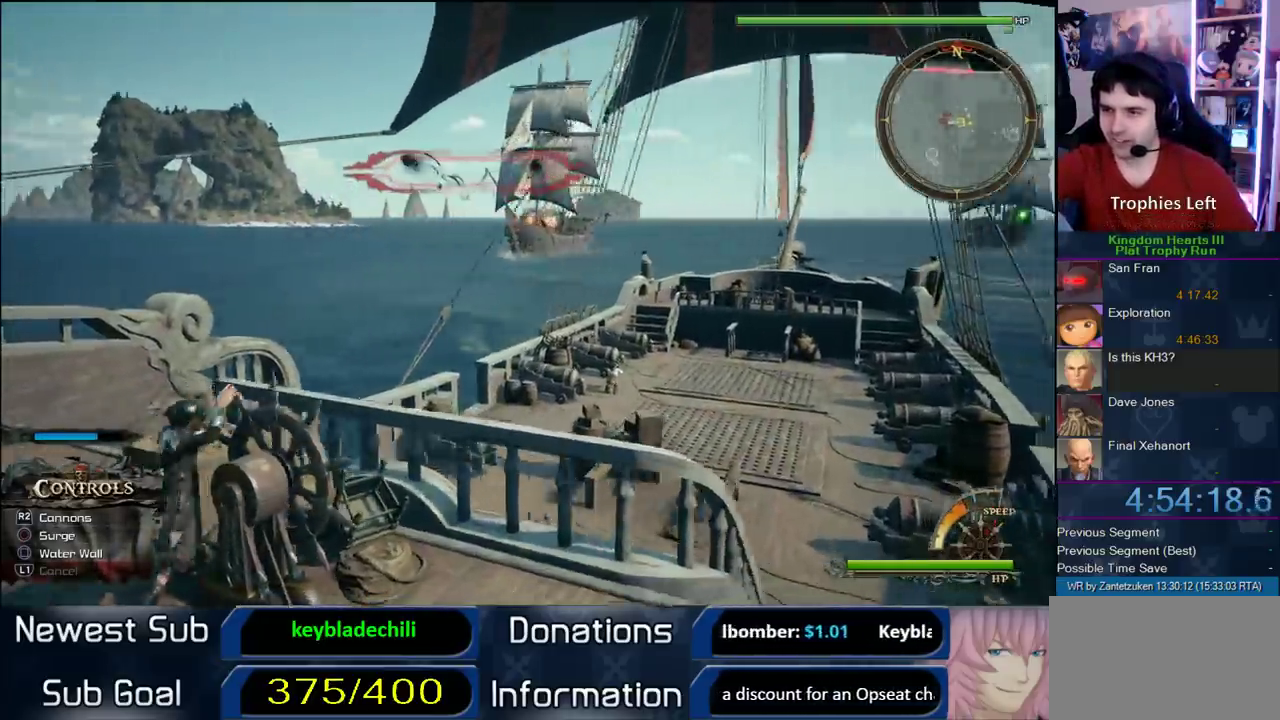
Gameplay with a controller (PlayStation layout); each line is a JSON object with the inputs held at the frame after it. "events" lists button and stick changes between this image and that frame as [ms after this image, input, new state], when the widget could be followed in between. Not read: R1.
{"buttons": [], "left_stick": "center", "right_stick": "center", "events": [[17, "left_stick", "left"], [17, "right_stick", "left"], [400, "left_stick", "center"], [400, "right_stick", "center"]]}
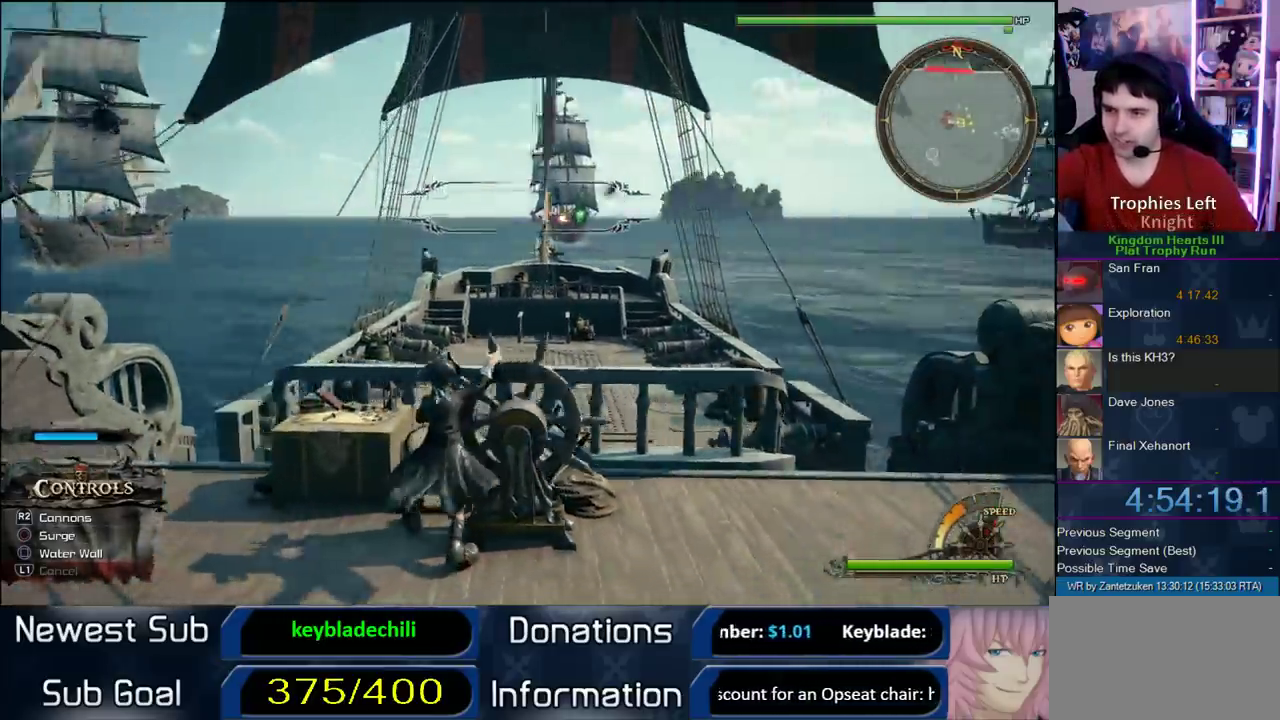
{"buttons": [], "left_stick": "center", "right_stick": "center", "events": [[250, "R2", "down"], [367, "R2", "up"]]}
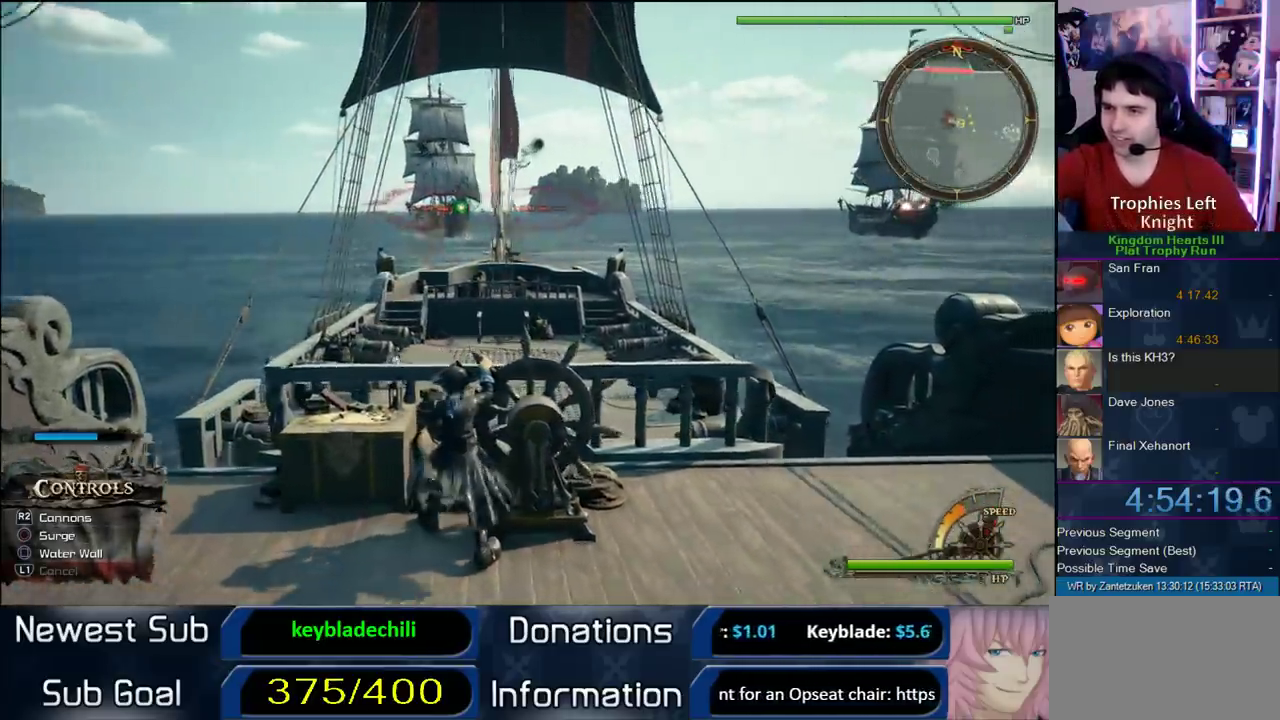
{"buttons": [], "left_stick": "up-right", "right_stick": "right", "events": [[83, "left_stick", "right"], [333, "right_stick", "right"], [450, "left_stick", "up-right"]]}
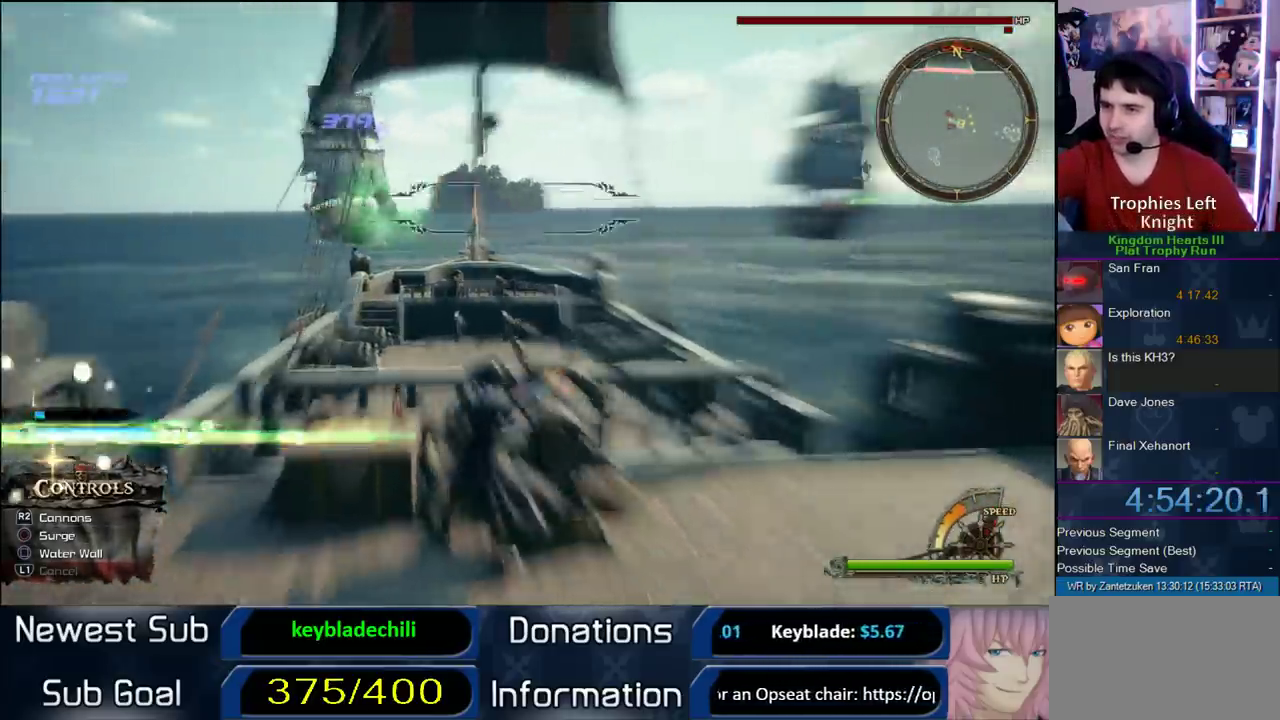
{"buttons": [], "left_stick": "center", "right_stick": "center", "events": [[183, "left_stick", "center"], [283, "right_stick", "center"]]}
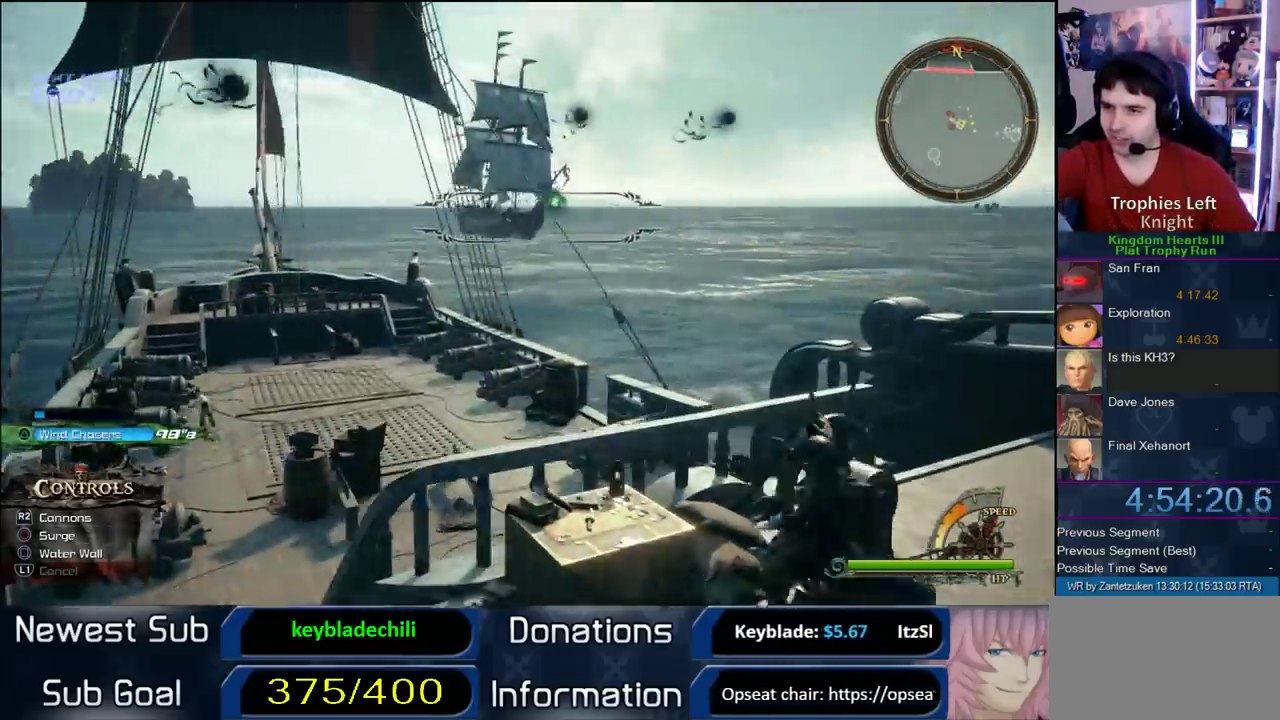
{"buttons": [], "left_stick": "center", "right_stick": "center", "events": [[17, "left_stick", "left"], [150, "R2", "down"], [200, "left_stick", "up-right"], [317, "R2", "up"], [467, "left_stick", "center"]]}
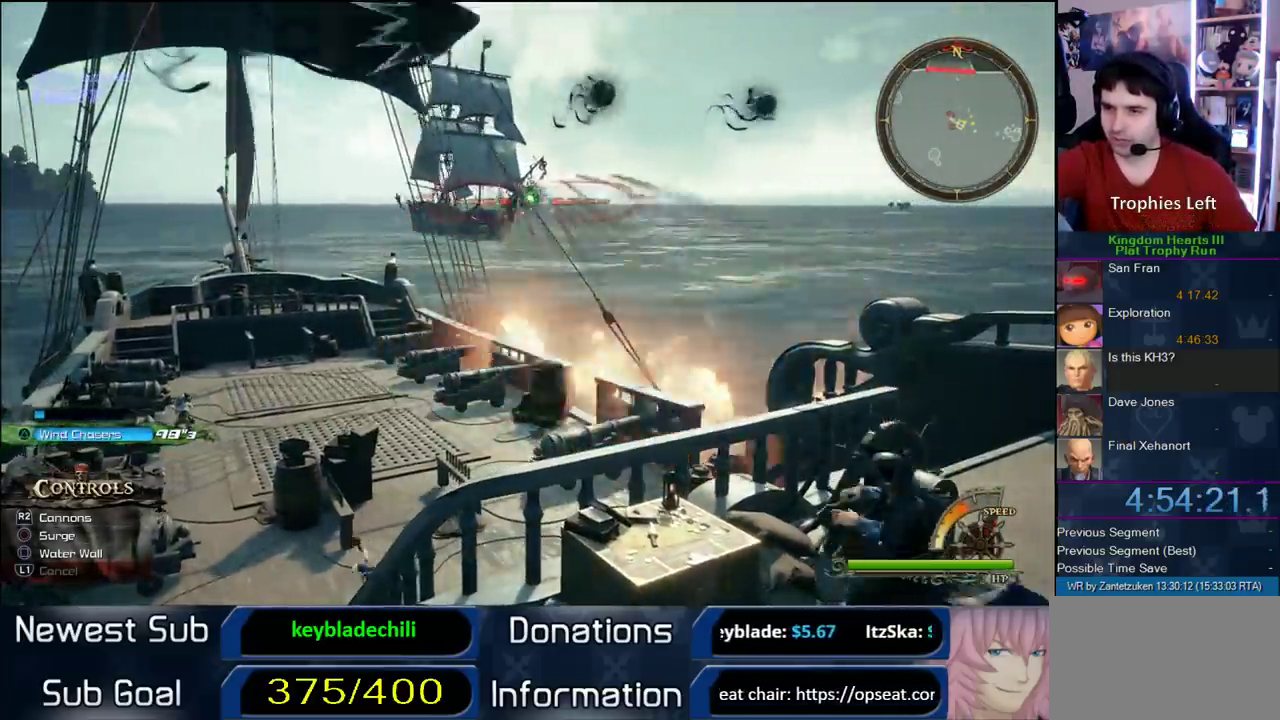
{"buttons": [], "left_stick": "down-left", "right_stick": "left", "events": [[183, "left_stick", "down-left"], [283, "right_stick", "left"]]}
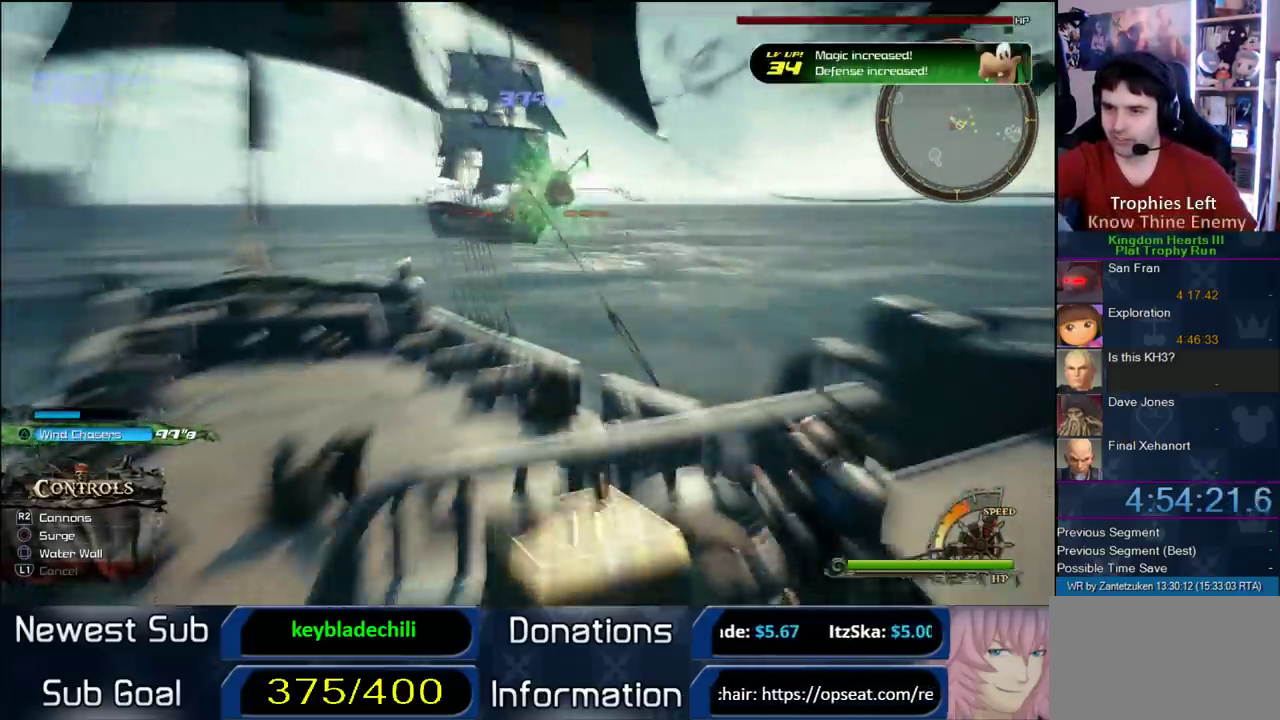
{"buttons": ["TRIANGLE"], "left_stick": "left", "right_stick": "center"}
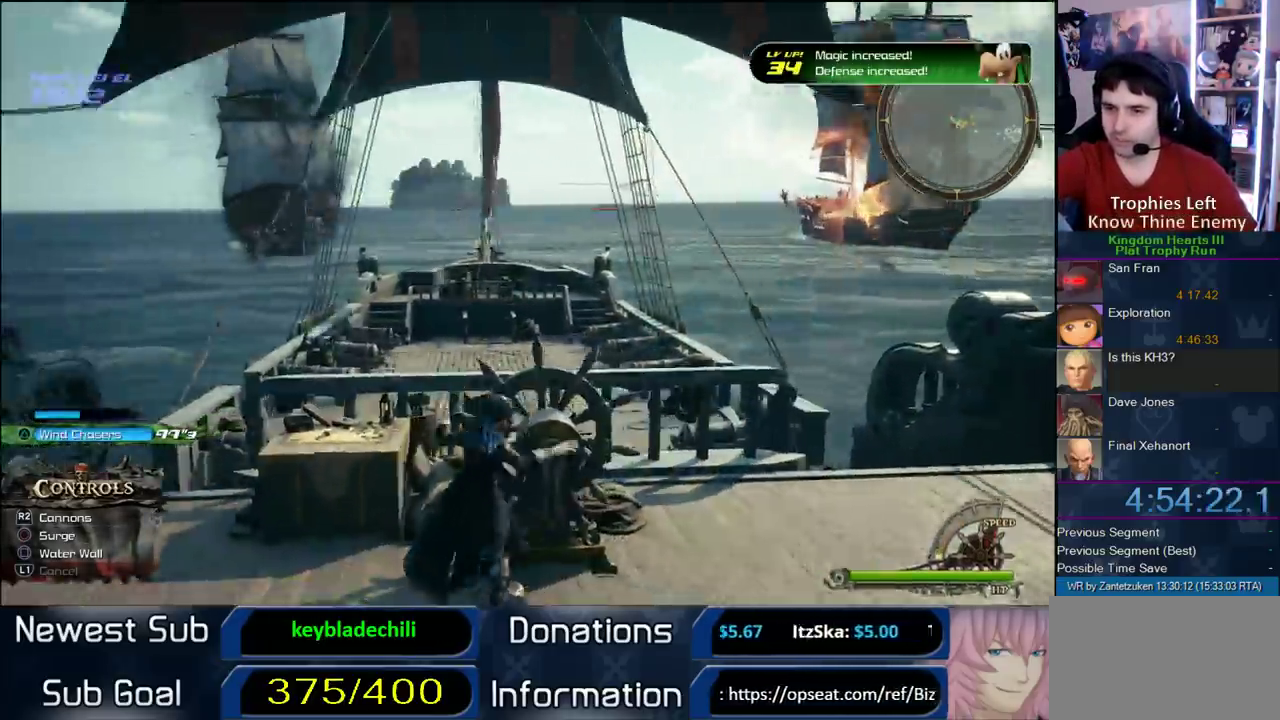
{"buttons": [], "left_stick": "left", "right_stick": "center"}
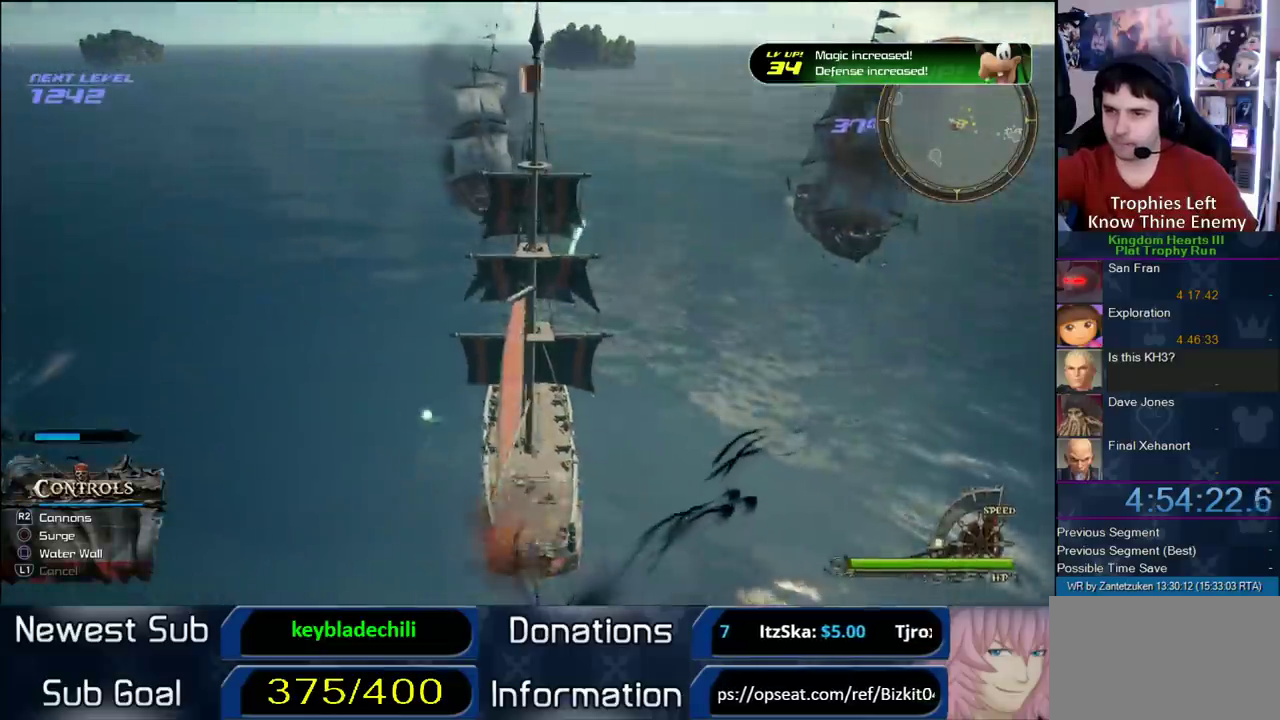
{"buttons": [], "left_stick": "left", "right_stick": "center"}
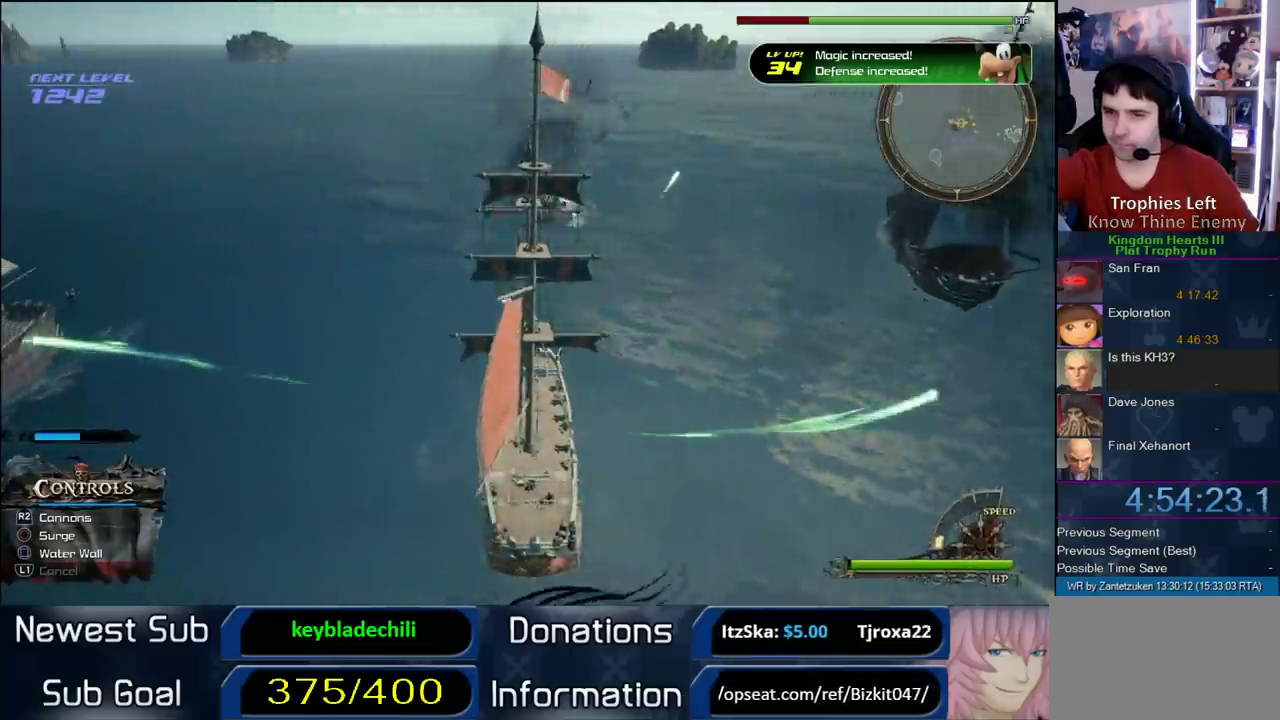
{"buttons": [], "left_stick": "down-left", "right_stick": "center"}
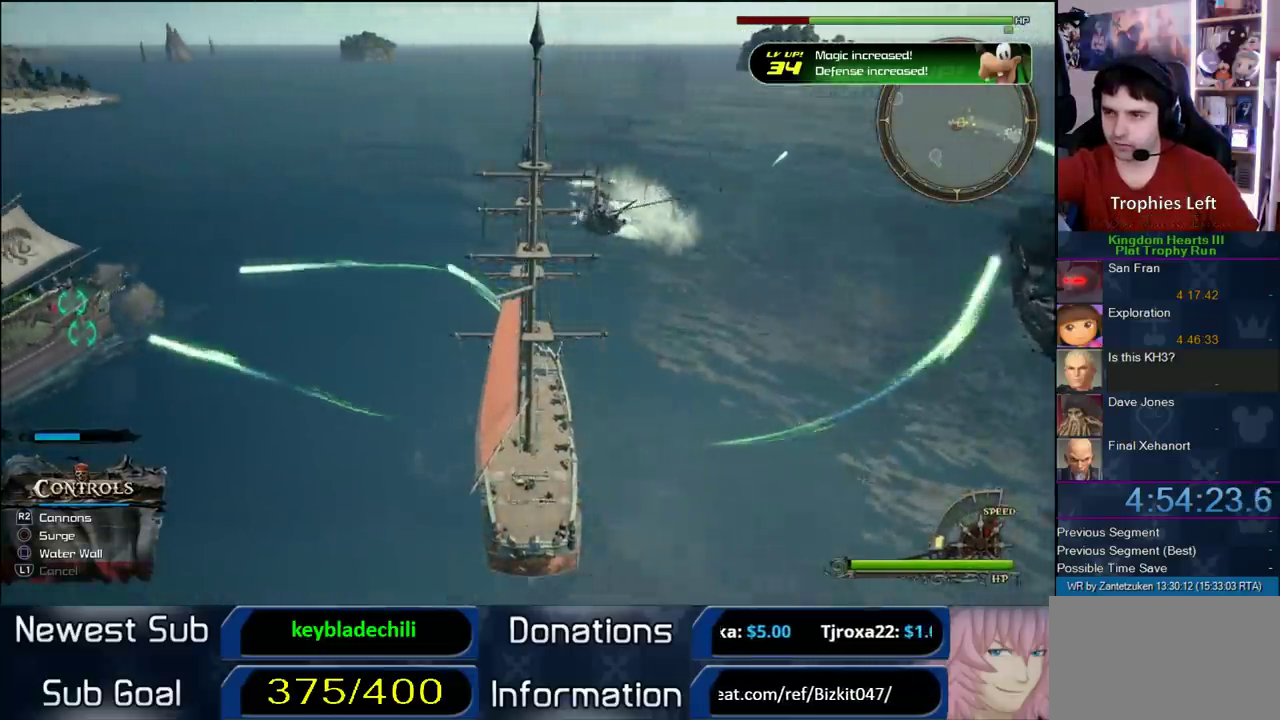
{"buttons": [], "left_stick": "down-left", "right_stick": "center"}
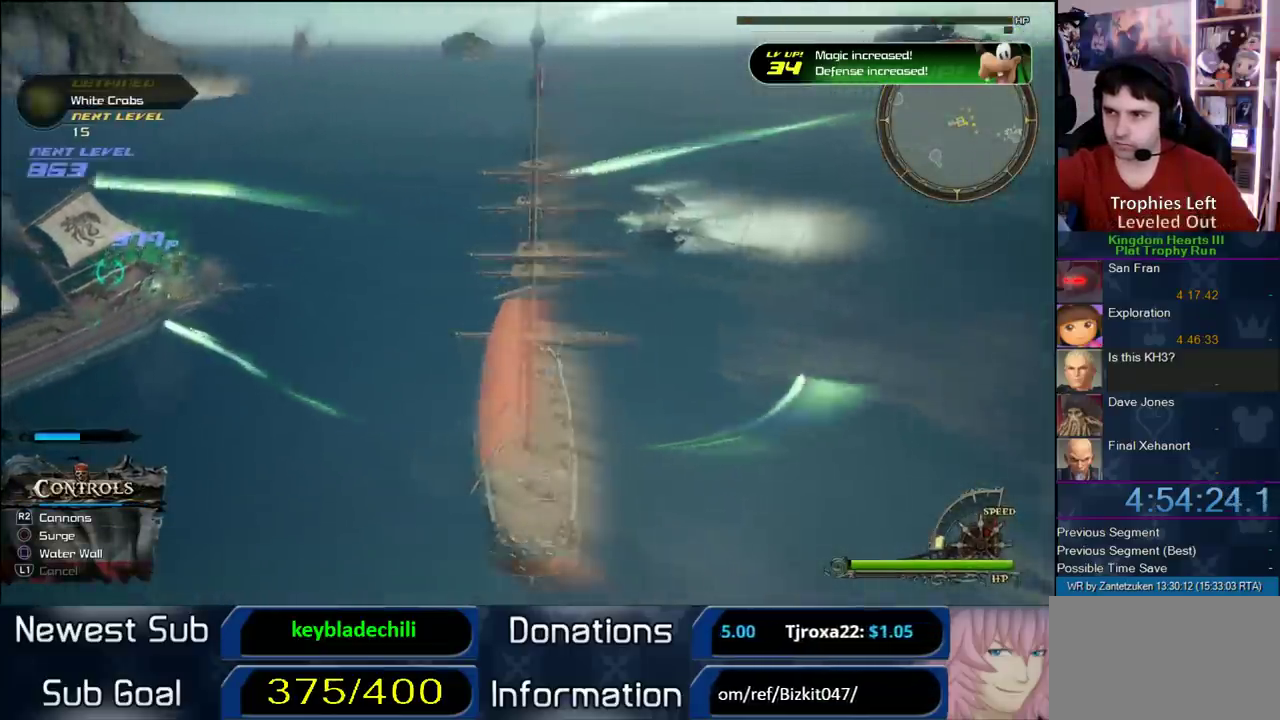
{"buttons": [], "left_stick": "up-right", "right_stick": "center", "events": [[200, "left_stick", "center"], [367, "left_stick", "up-right"]]}
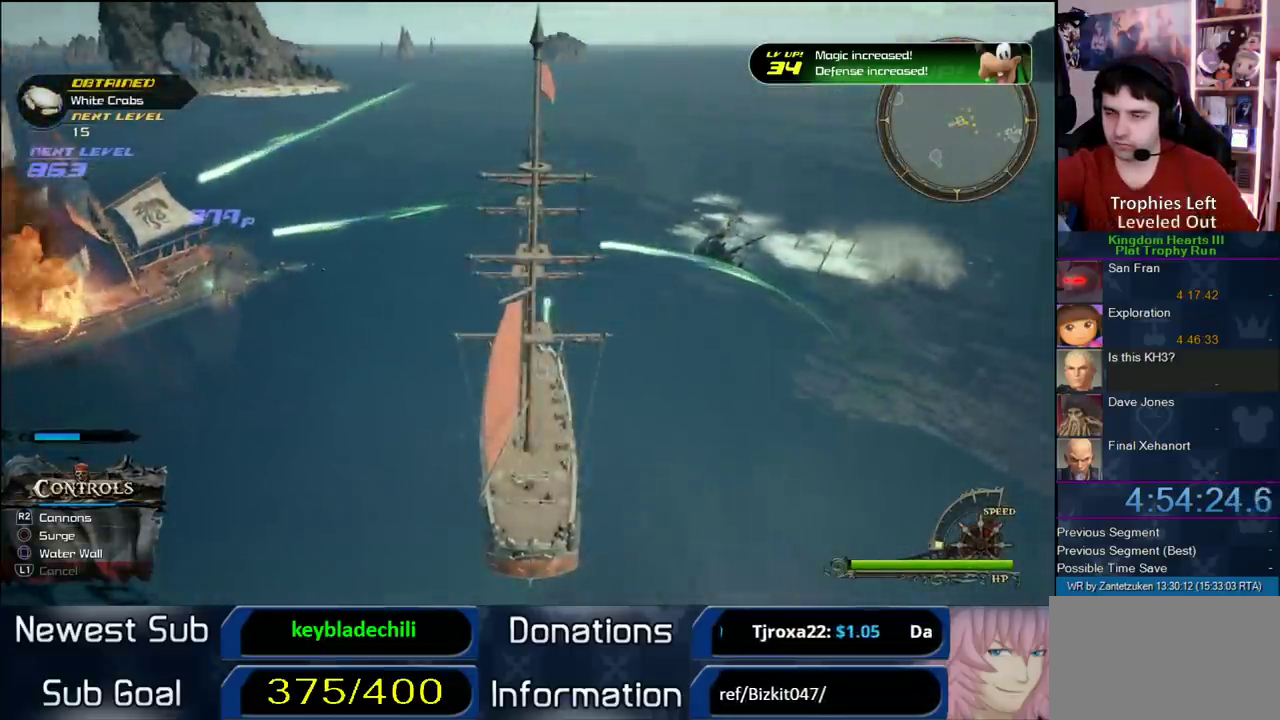
{"buttons": [], "left_stick": "right", "right_stick": "center", "events": [[83, "left_stick", "right"]]}
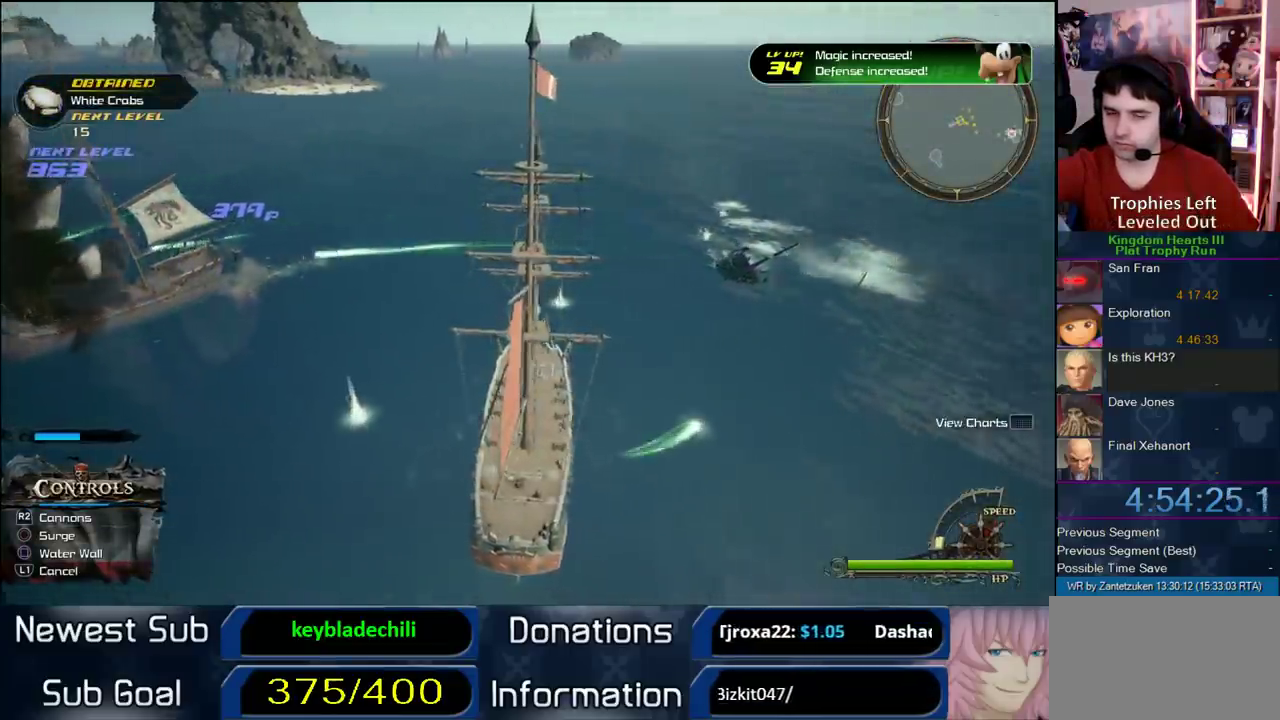
{"buttons": [], "left_stick": "right", "right_stick": "center"}
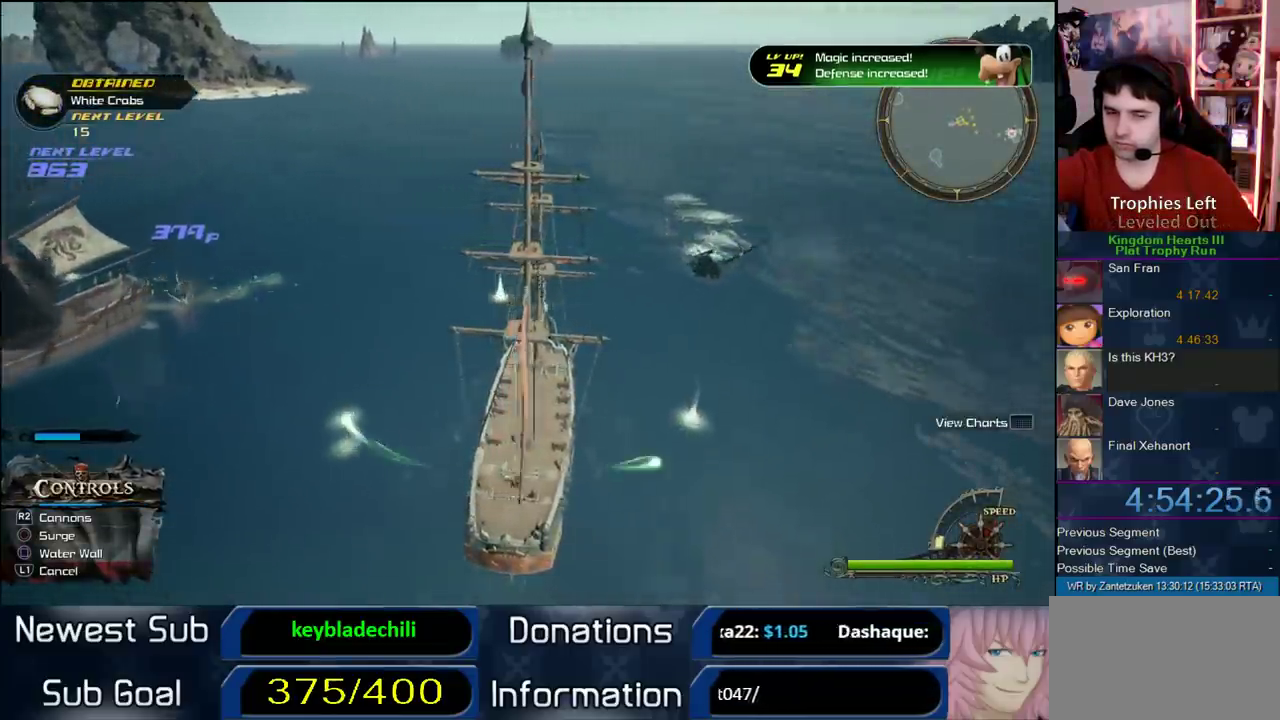
{"buttons": [], "left_stick": "right", "right_stick": "center"}
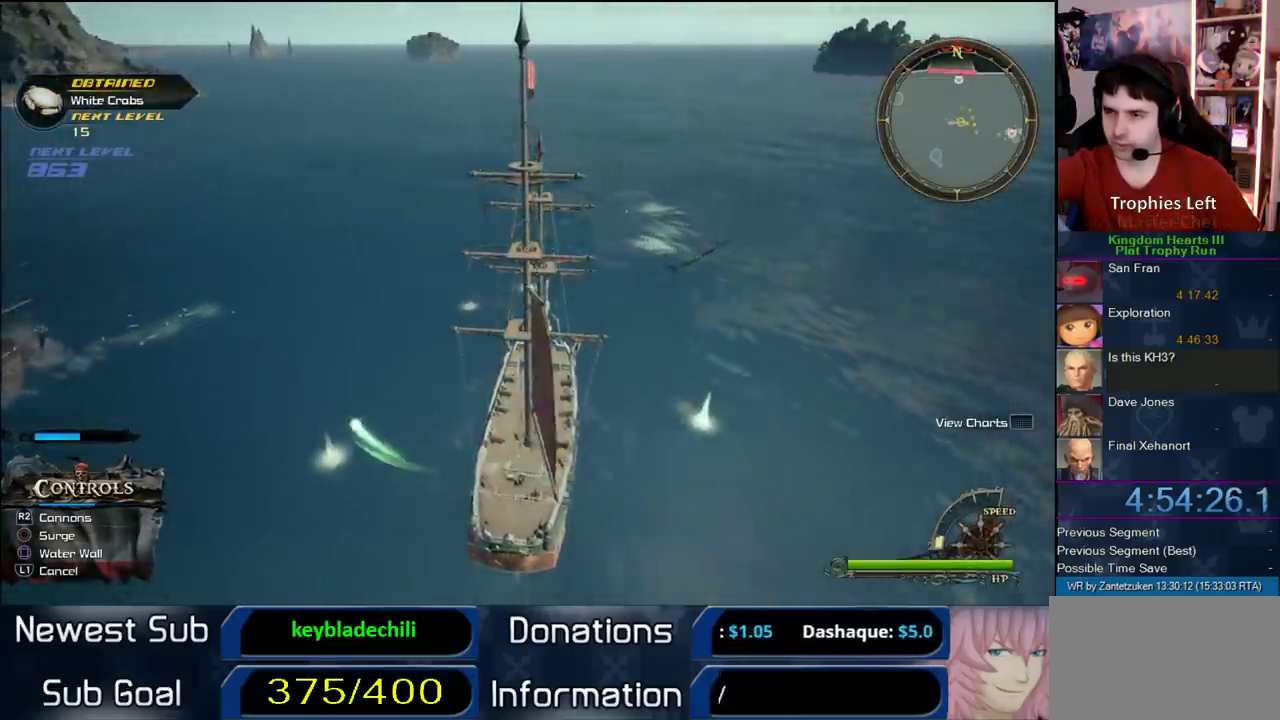
{"buttons": [], "left_stick": "right", "right_stick": "center"}
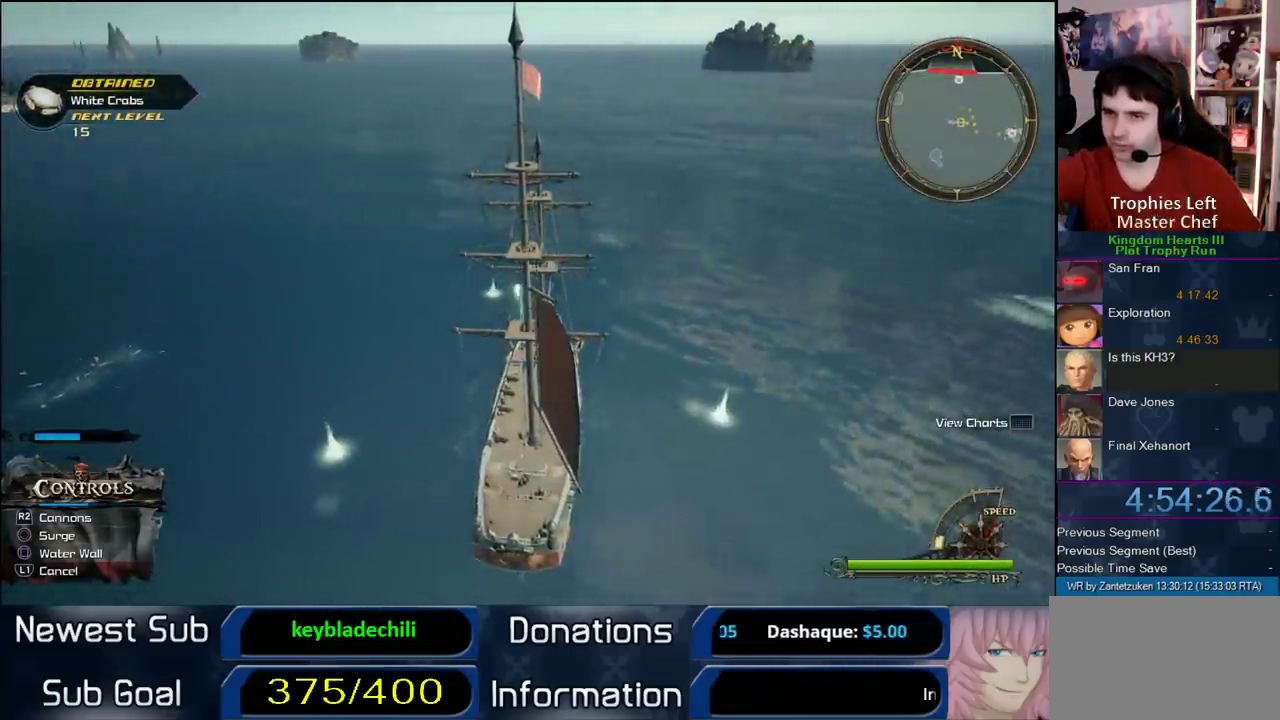
{"buttons": [], "left_stick": "right", "right_stick": "center"}
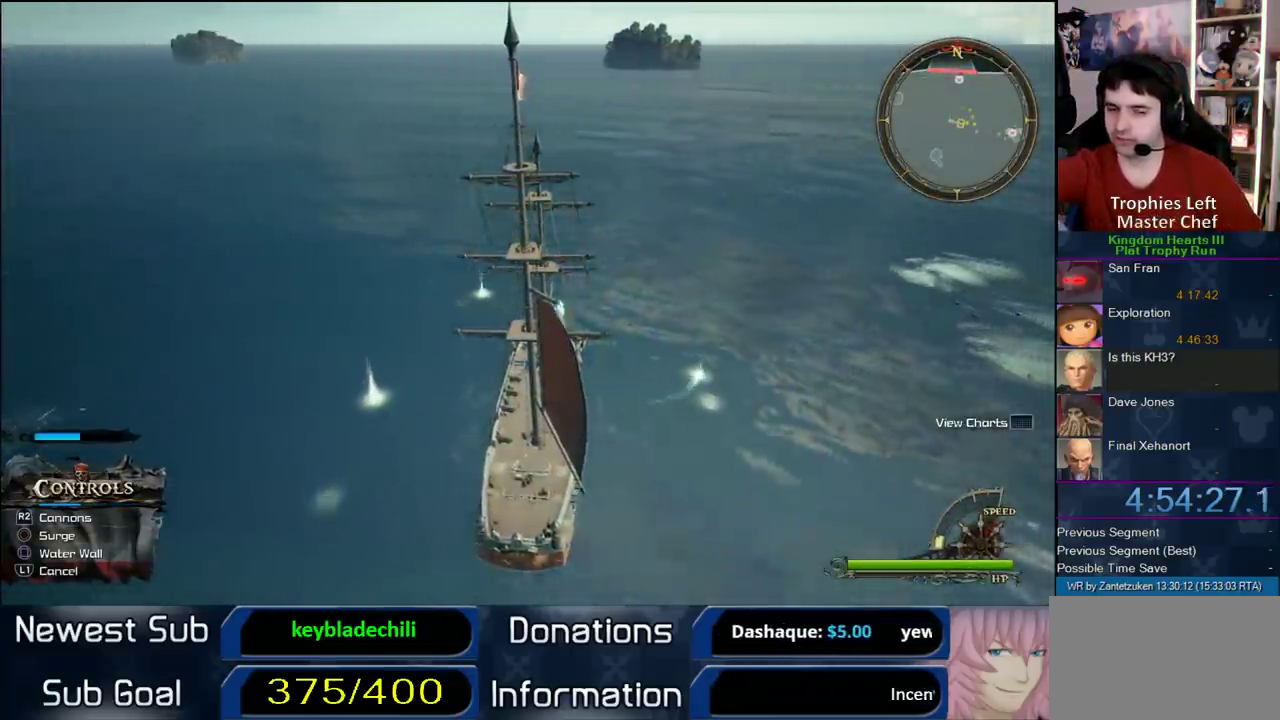
{"buttons": [], "left_stick": "up-right", "right_stick": "center", "events": [[217, "left_stick", "up-right"]]}
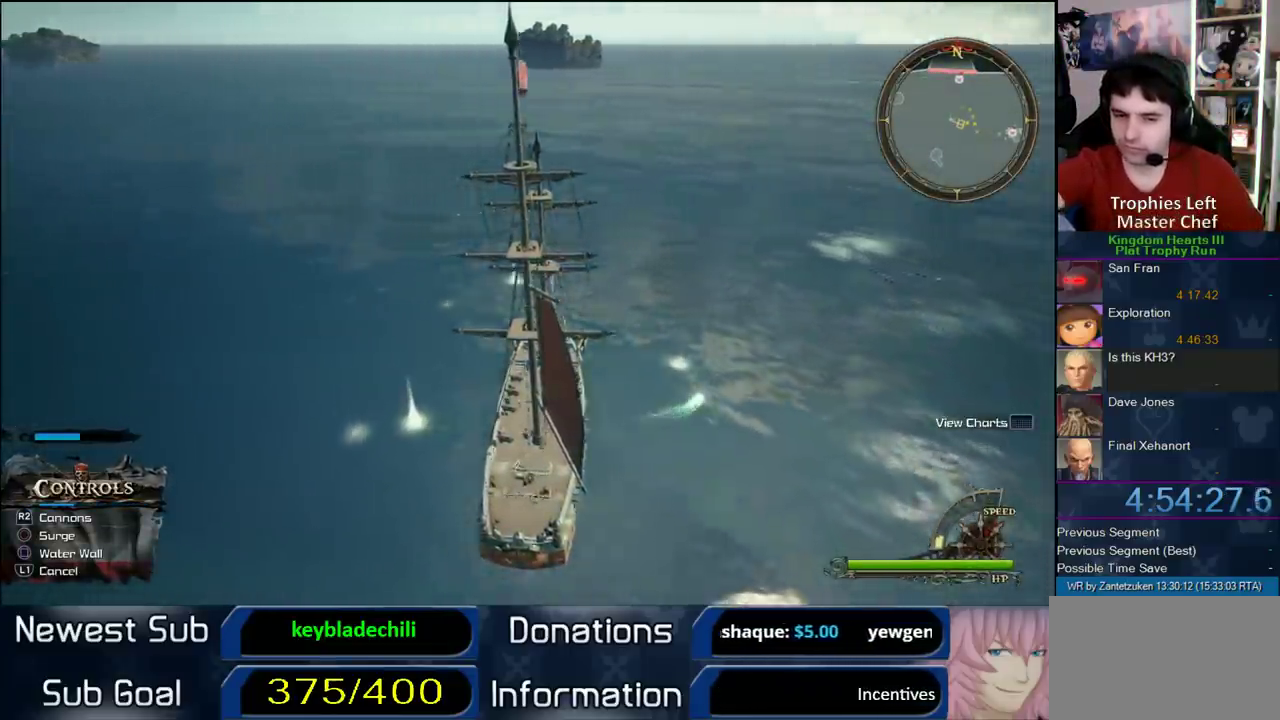
{"buttons": [], "left_stick": "up-right", "right_stick": "center"}
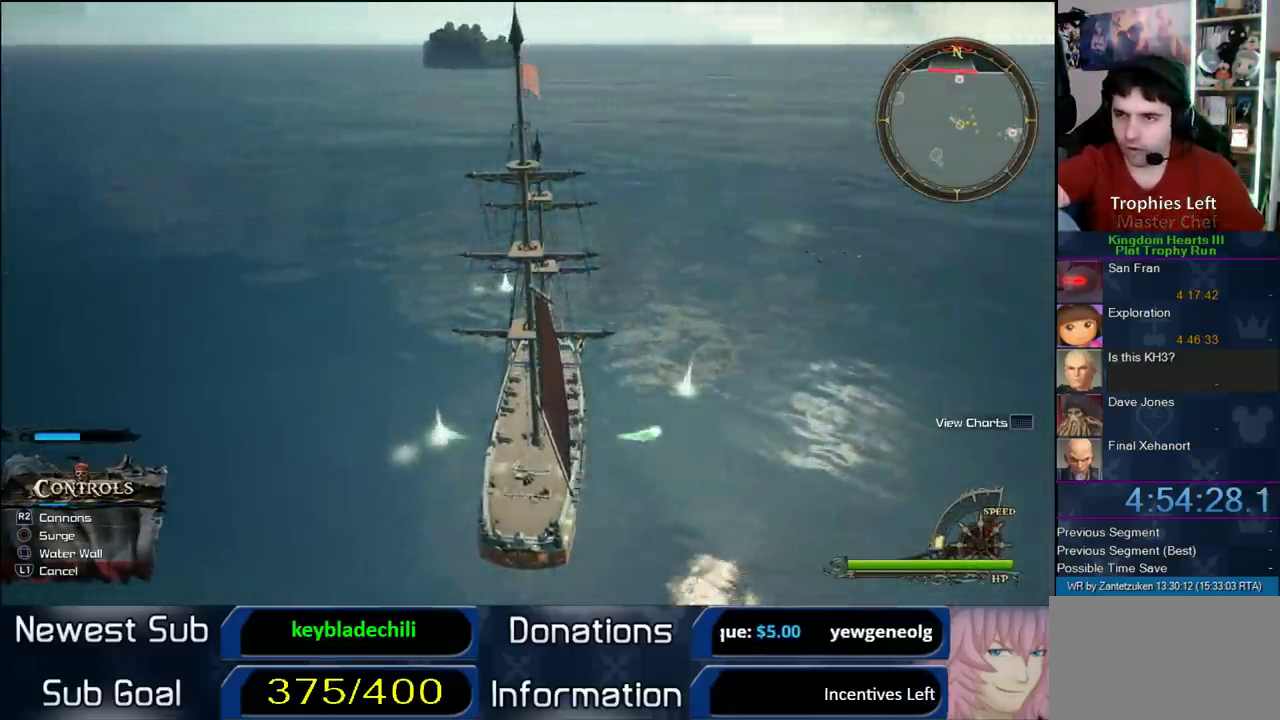
{"buttons": [], "left_stick": "up-right", "right_stick": "center", "events": []}
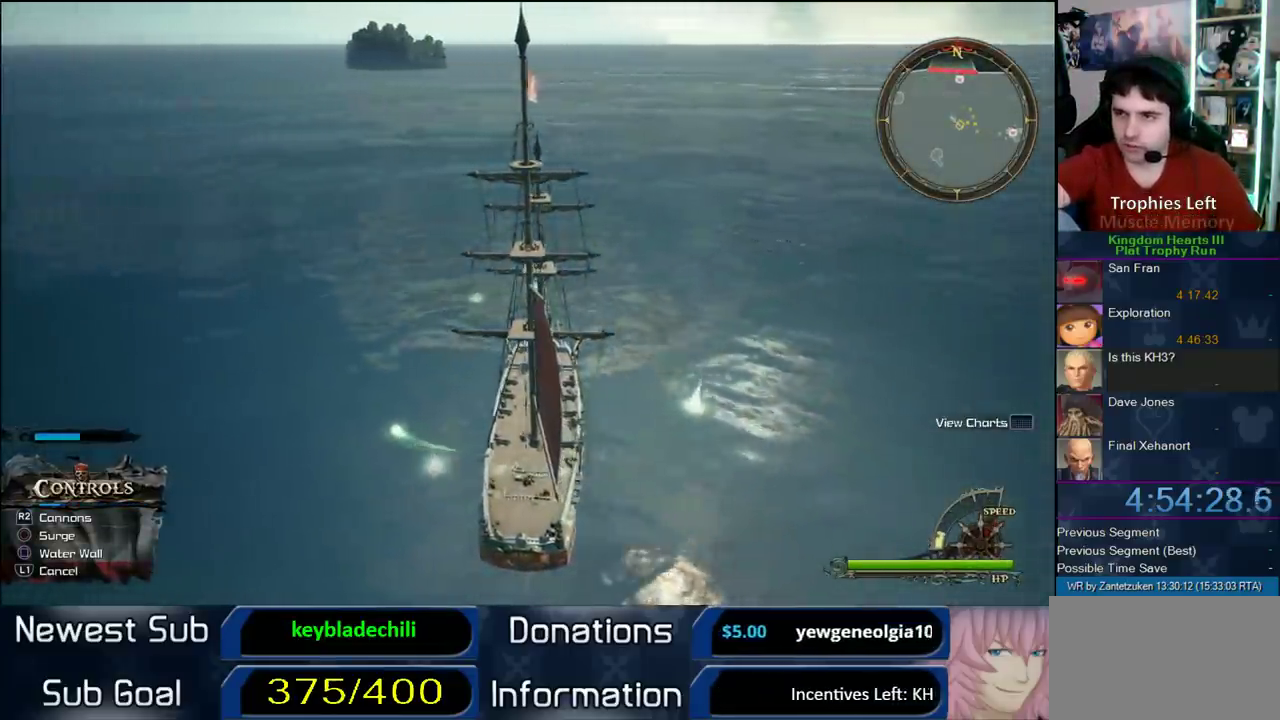
{"buttons": [], "left_stick": "up-right", "right_stick": "center"}
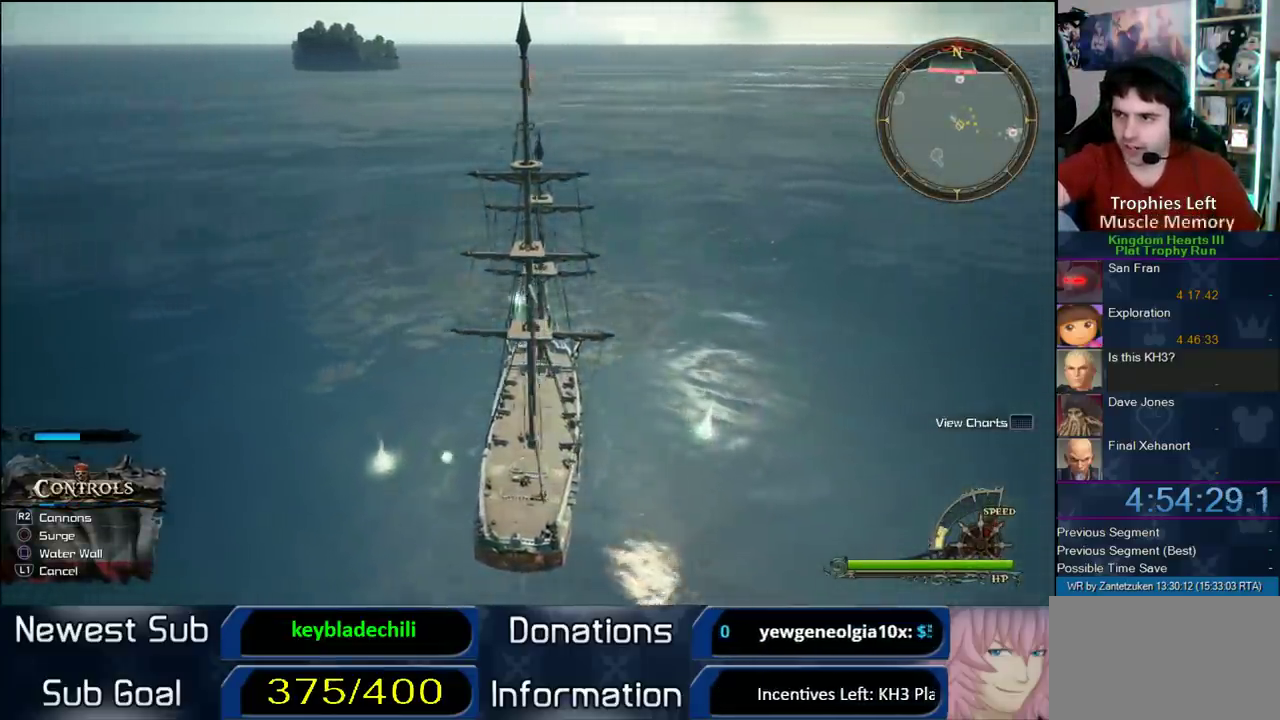
{"buttons": [], "left_stick": "up-right", "right_stick": "center"}
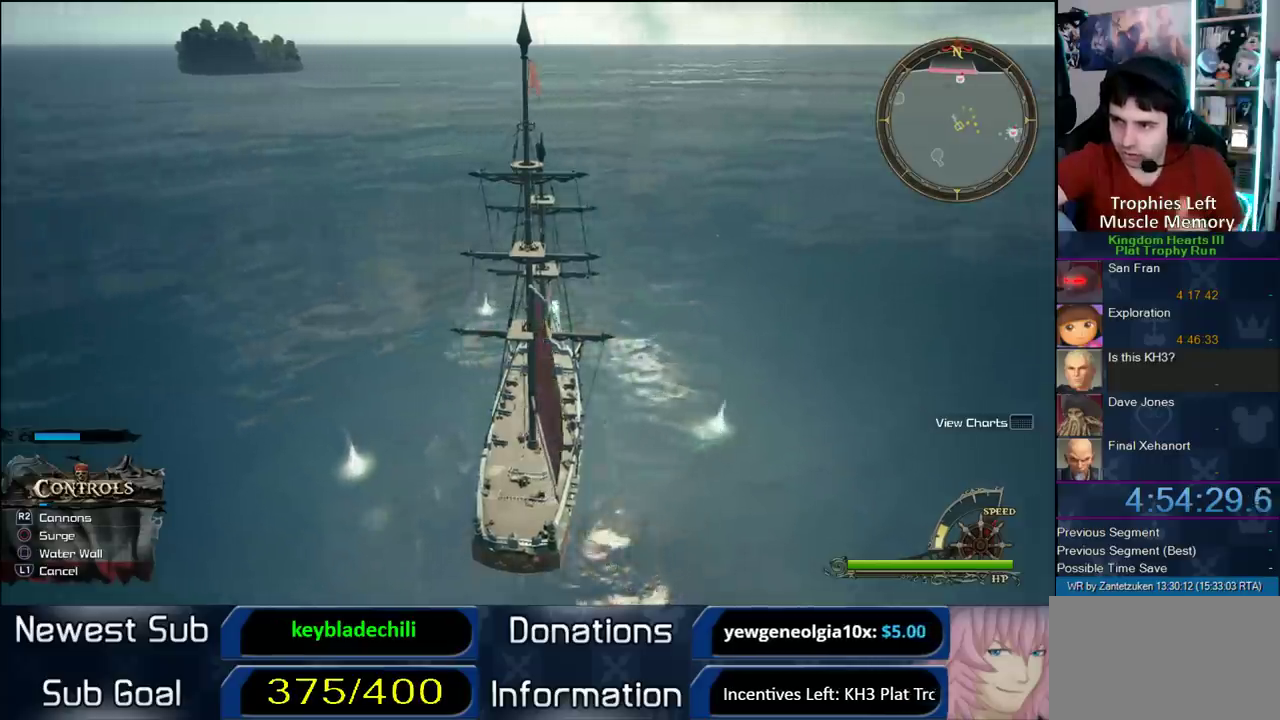
{"buttons": [], "left_stick": "up-right", "right_stick": "center"}
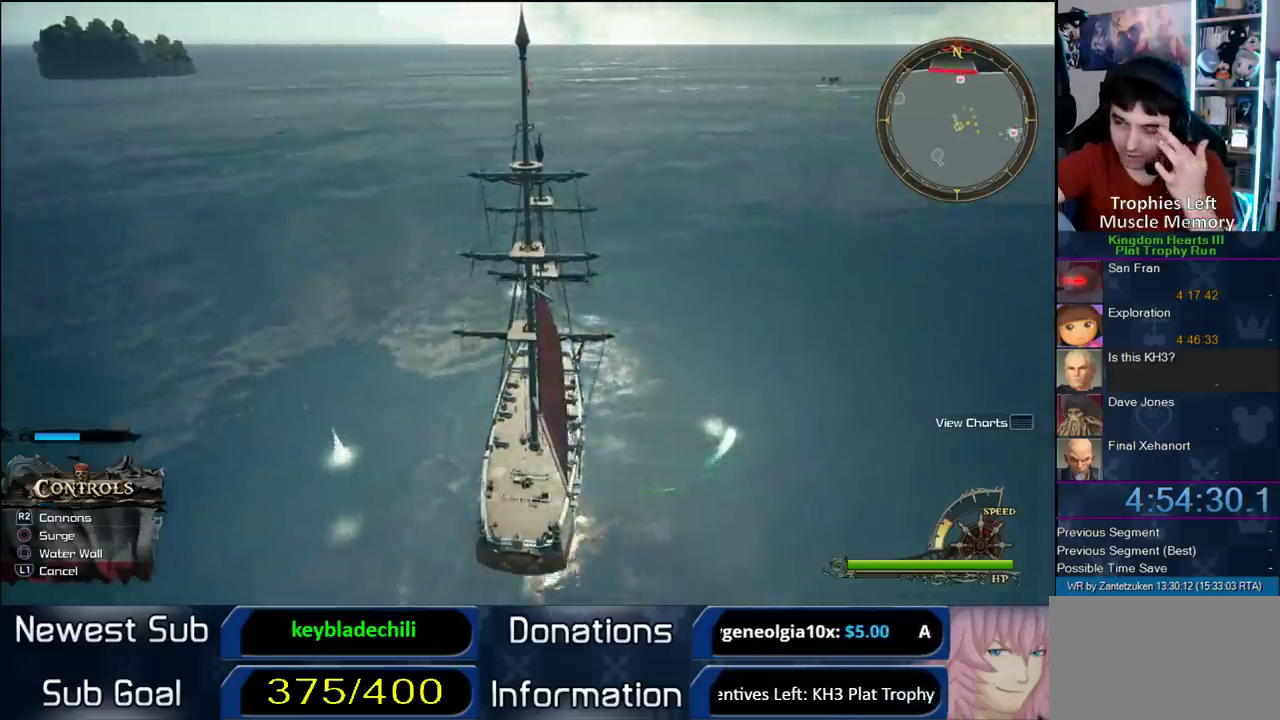
{"buttons": [], "left_stick": "up-right", "right_stick": "center", "events": []}
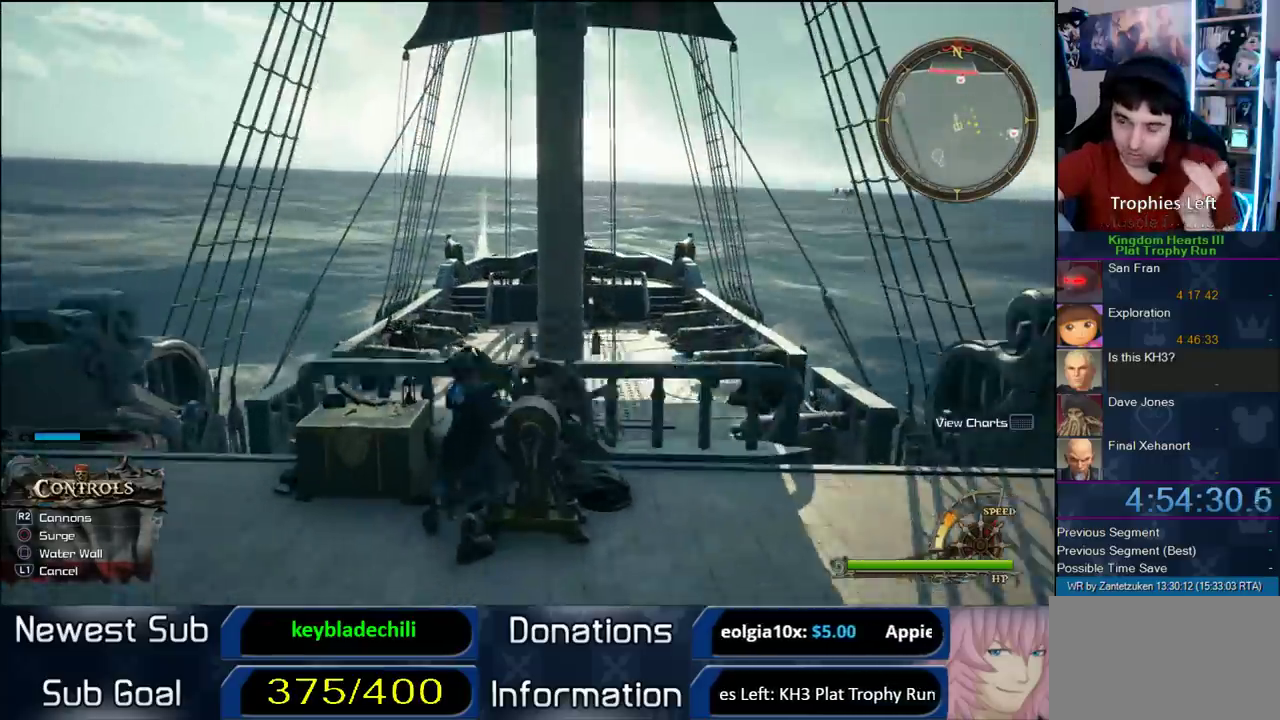
{"buttons": [], "left_stick": "up-right", "right_stick": "center", "events": []}
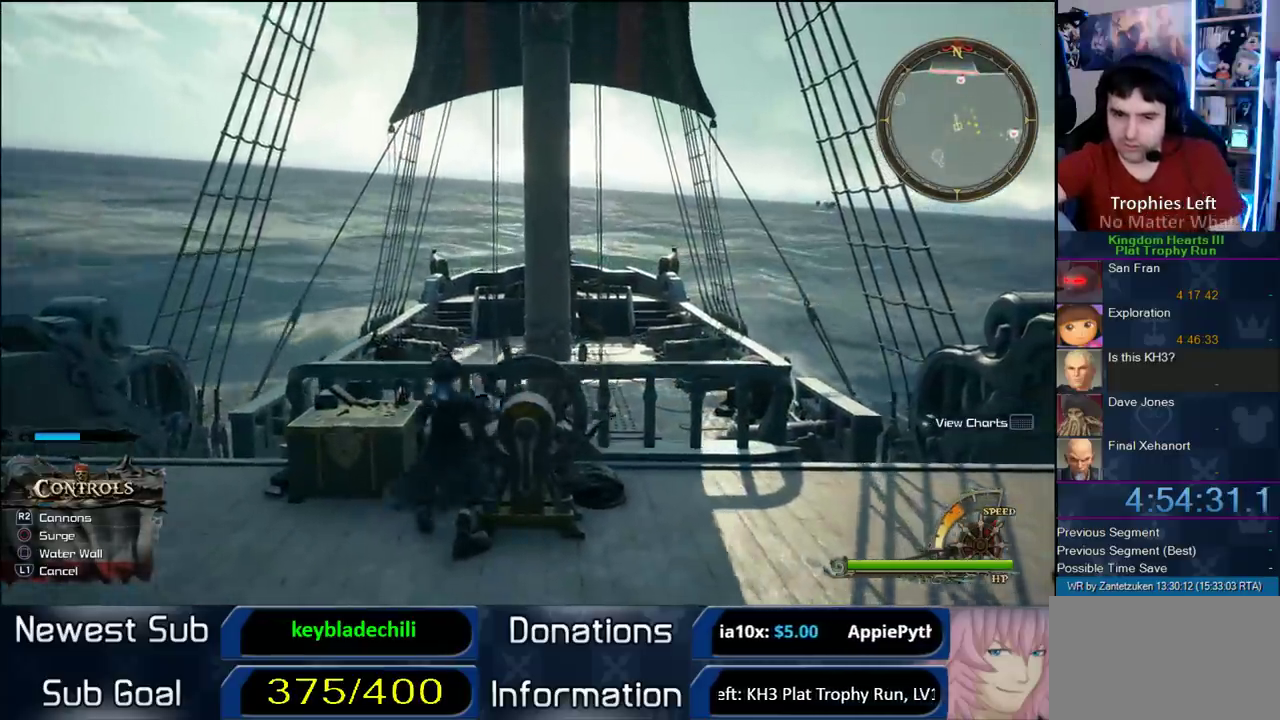
{"buttons": [], "left_stick": "up", "right_stick": "center", "events": [[300, "left_stick", "up"]]}